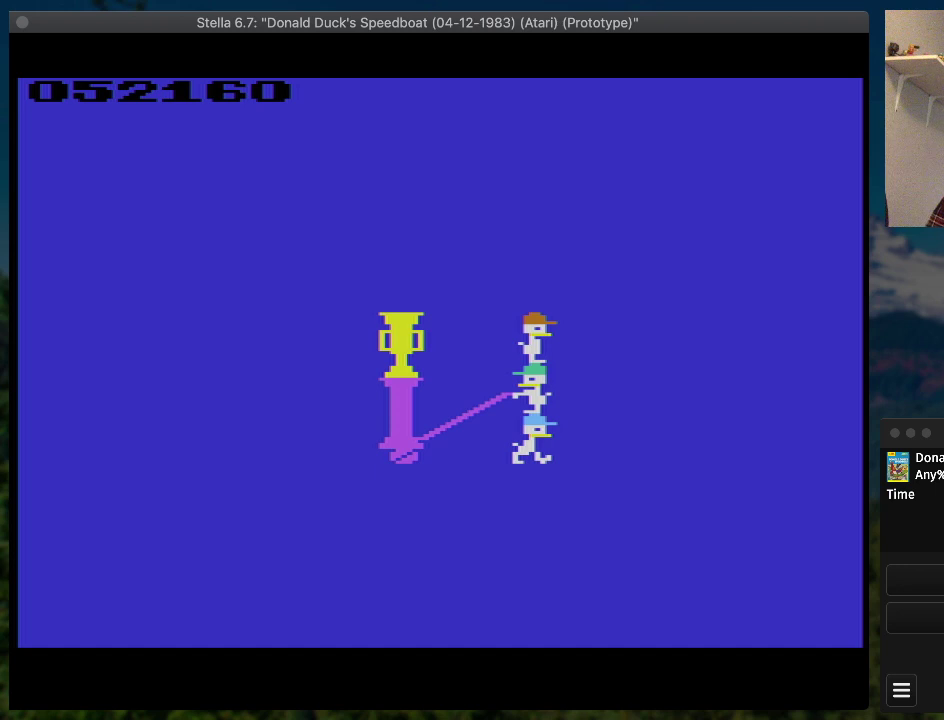
Gameplay with a controller (PlayStation layout); each line is a JSON object with the inputs held at the frame after it. "events" lists button and stick changes between this image and that frame as [ms after this image, input, new state], when the widget could be followed in between. Not read: L3 R3 left_stick right_stick.
{"buttons": [], "events": []}
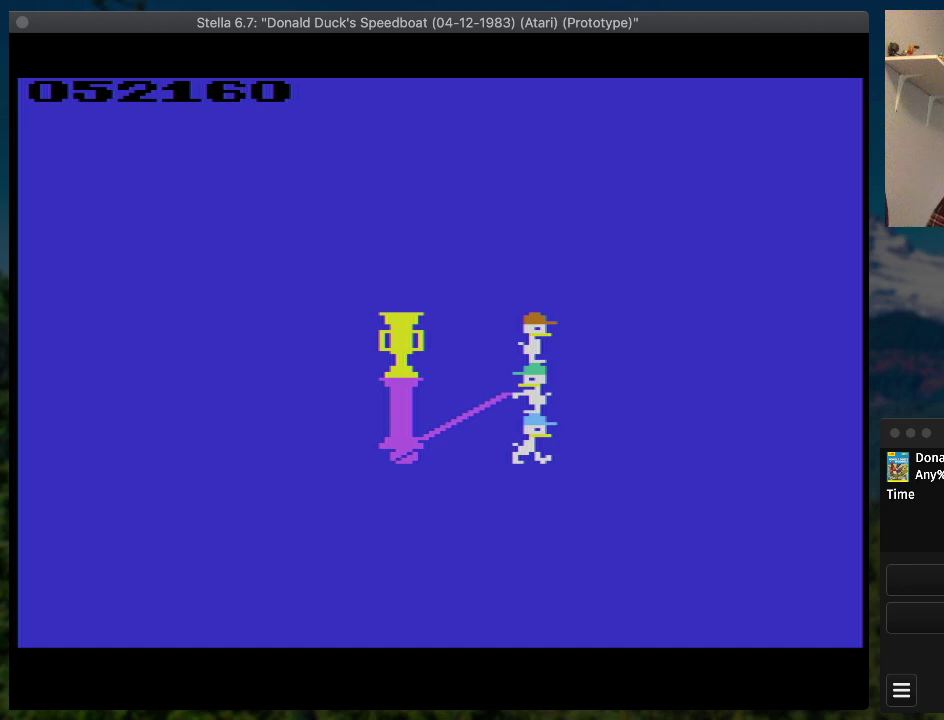
{"buttons": [], "events": []}
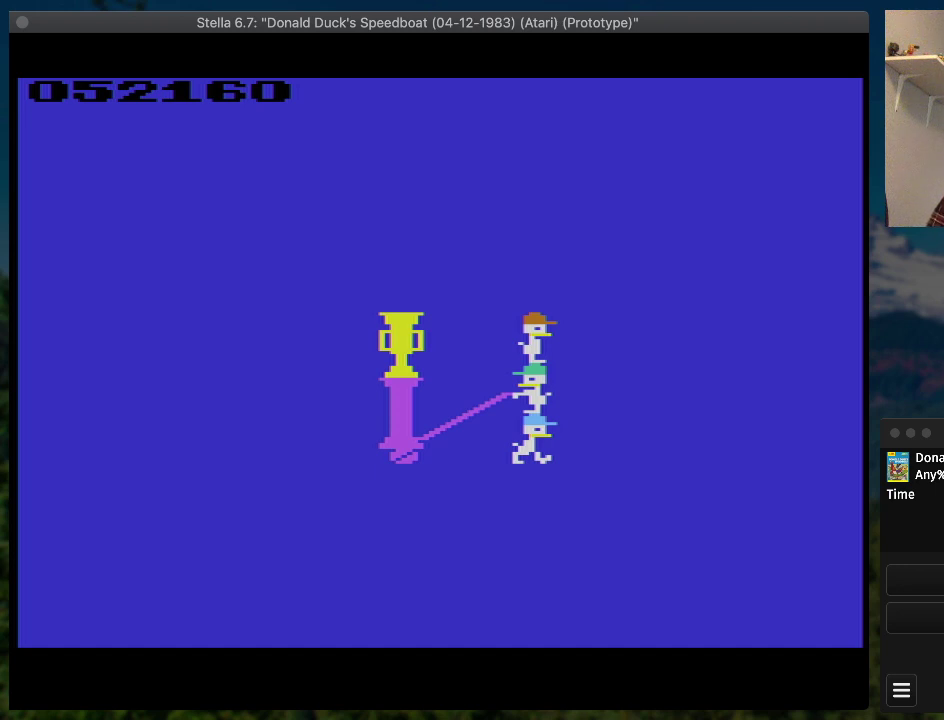
{"buttons": [], "events": []}
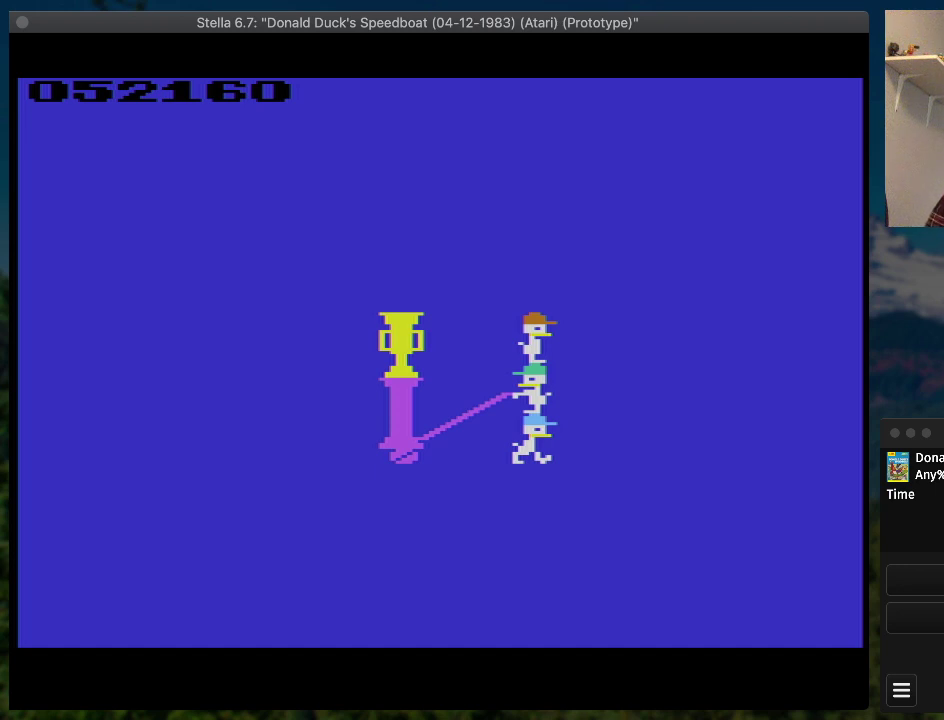
{"buttons": ["SQUARE"], "events": [[367, "SQUARE", "down"]]}
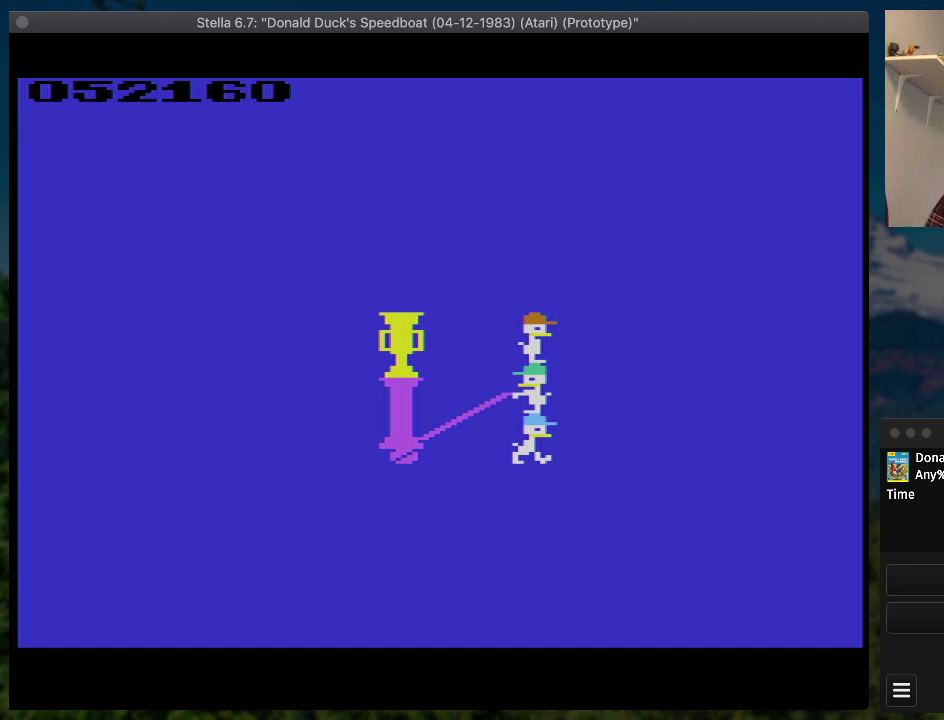
{"buttons": [], "events": [[33, "SQUARE", "up"]]}
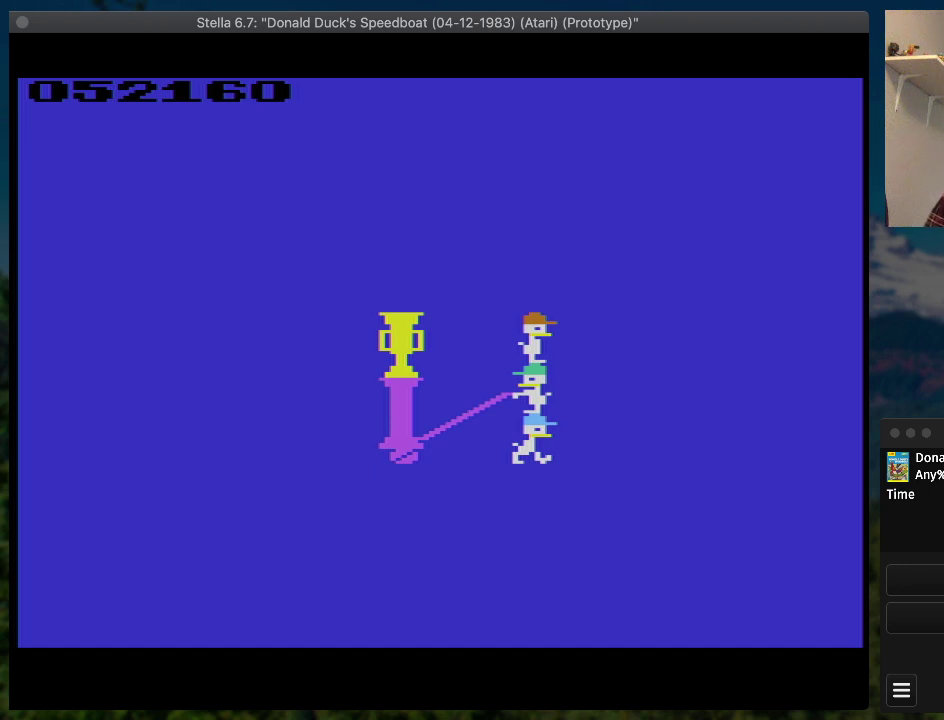
{"buttons": [], "events": []}
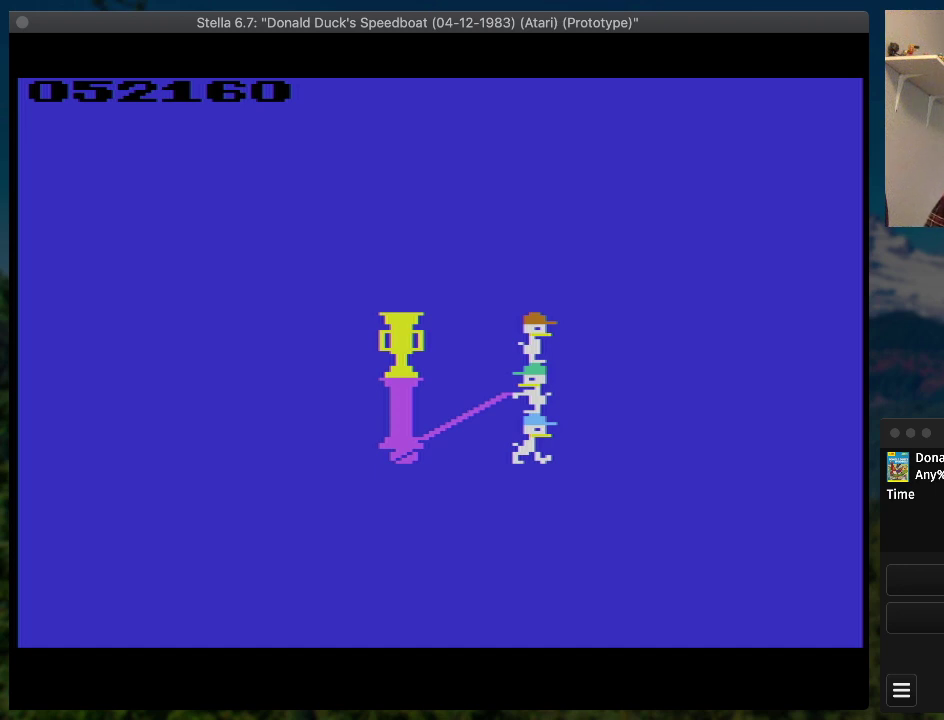
{"buttons": [], "events": []}
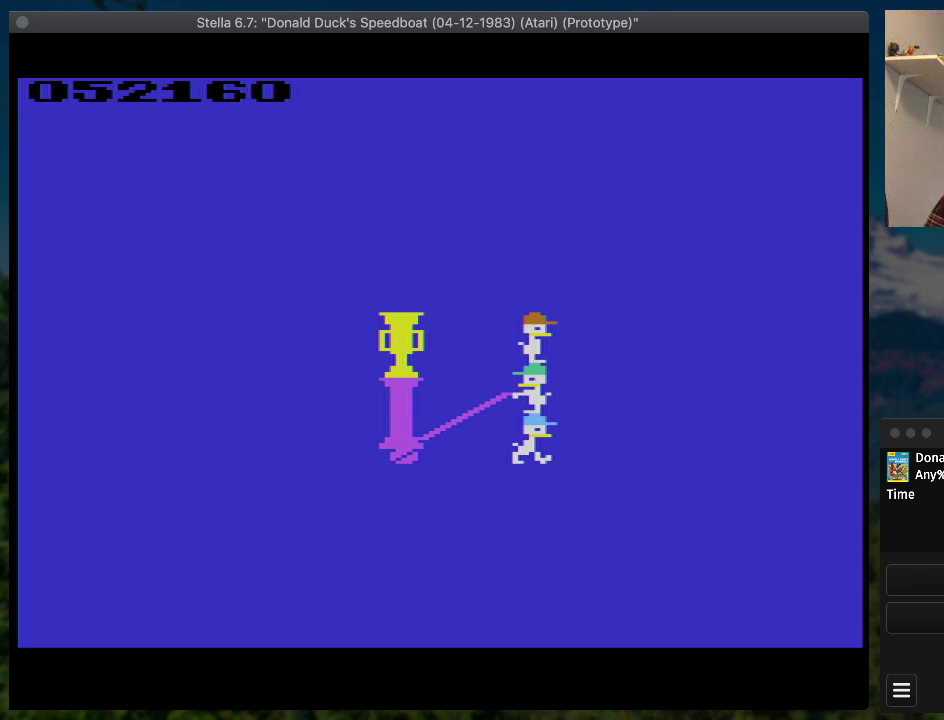
{"buttons": [], "events": []}
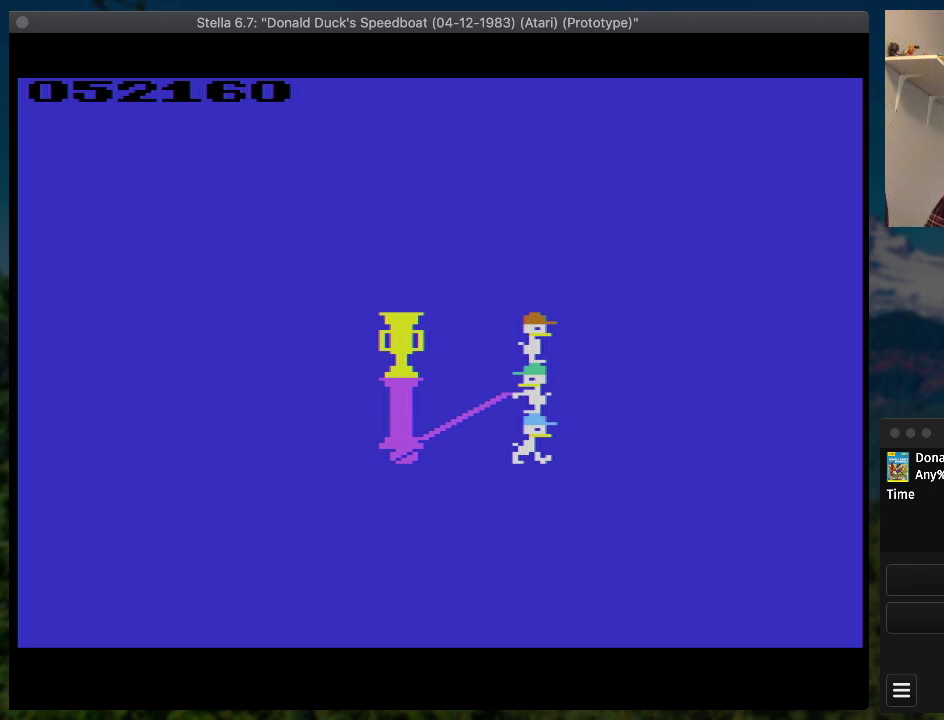
{"buttons": [], "events": []}
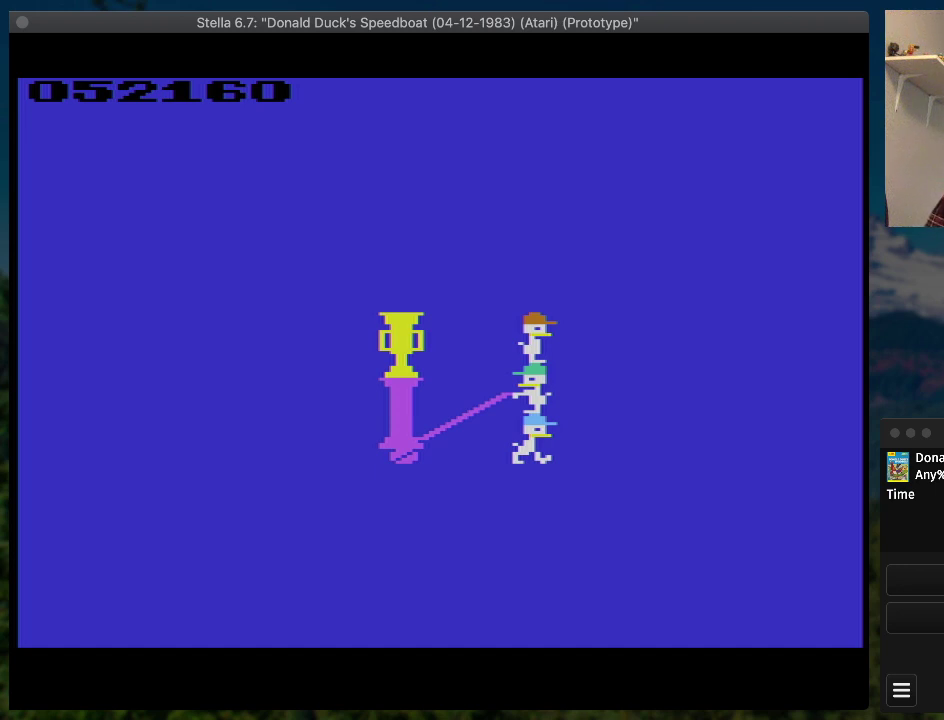
{"buttons": [], "events": []}
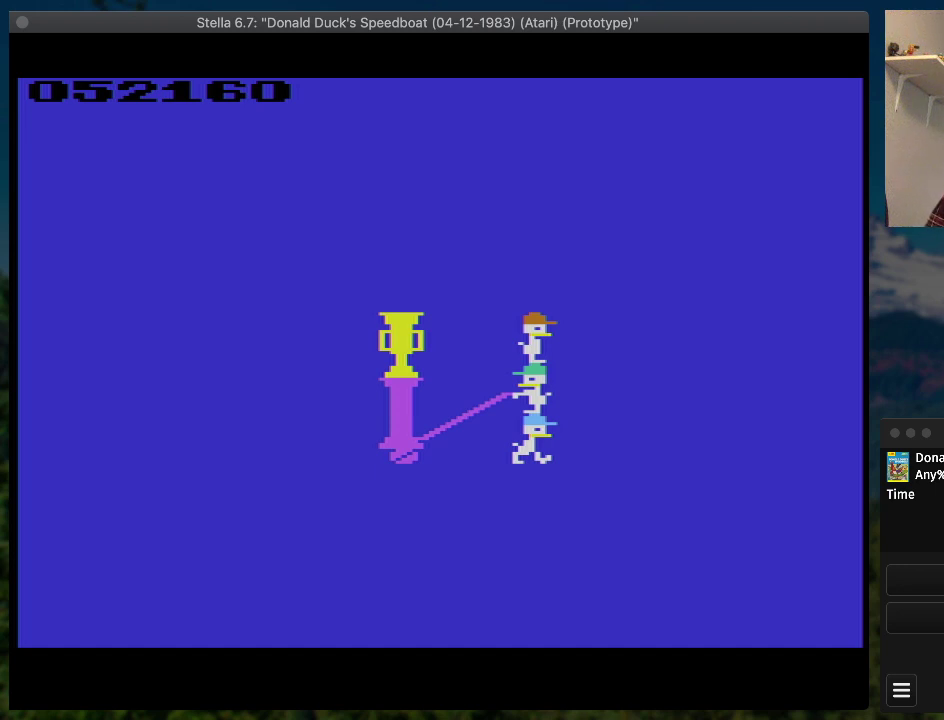
{"buttons": ["CROSS"], "events": [[467, "CROSS", "down"]]}
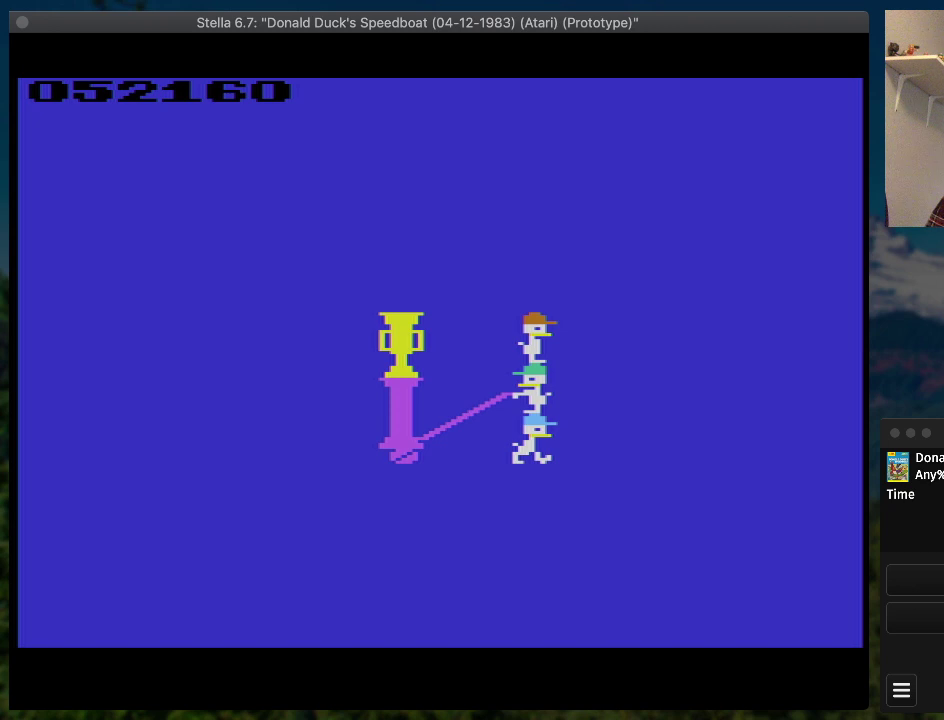
{"buttons": [], "events": [[100, "CROSS", "up"]]}
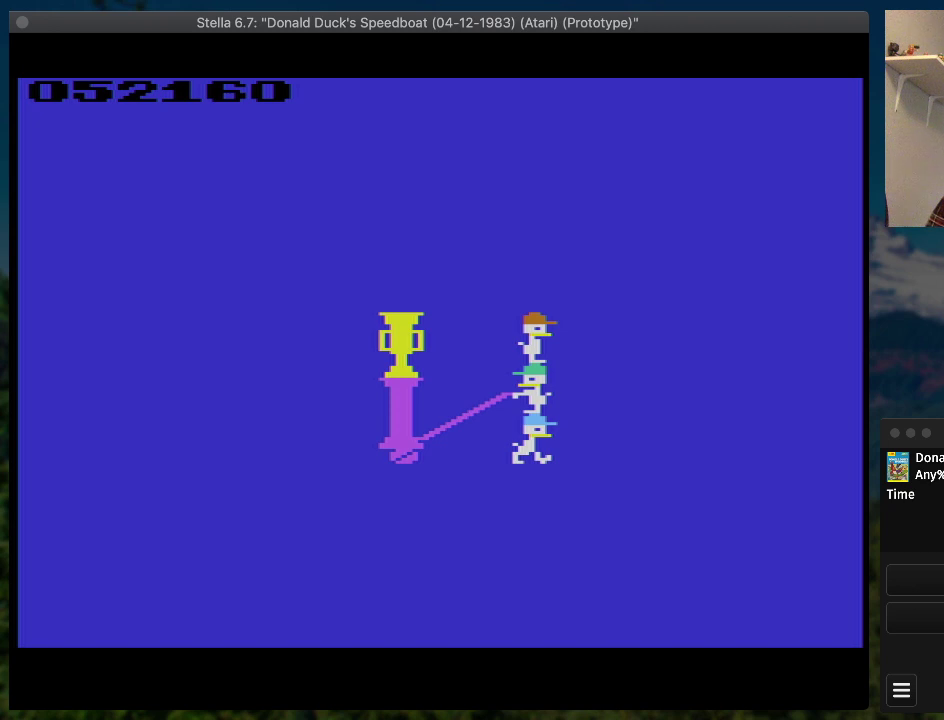
{"buttons": [], "events": []}
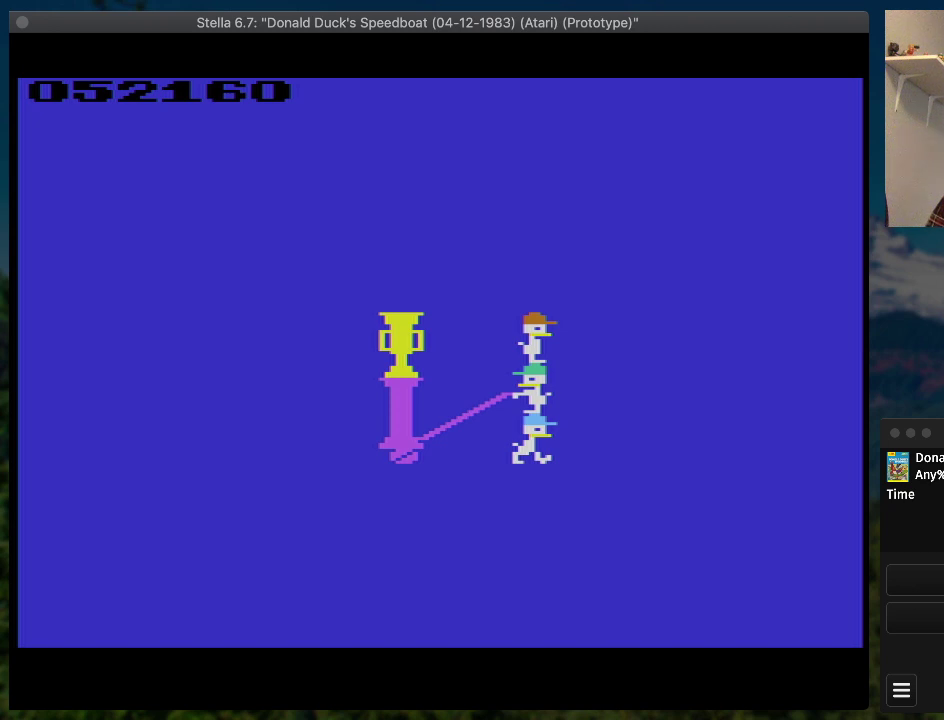
{"buttons": [], "events": []}
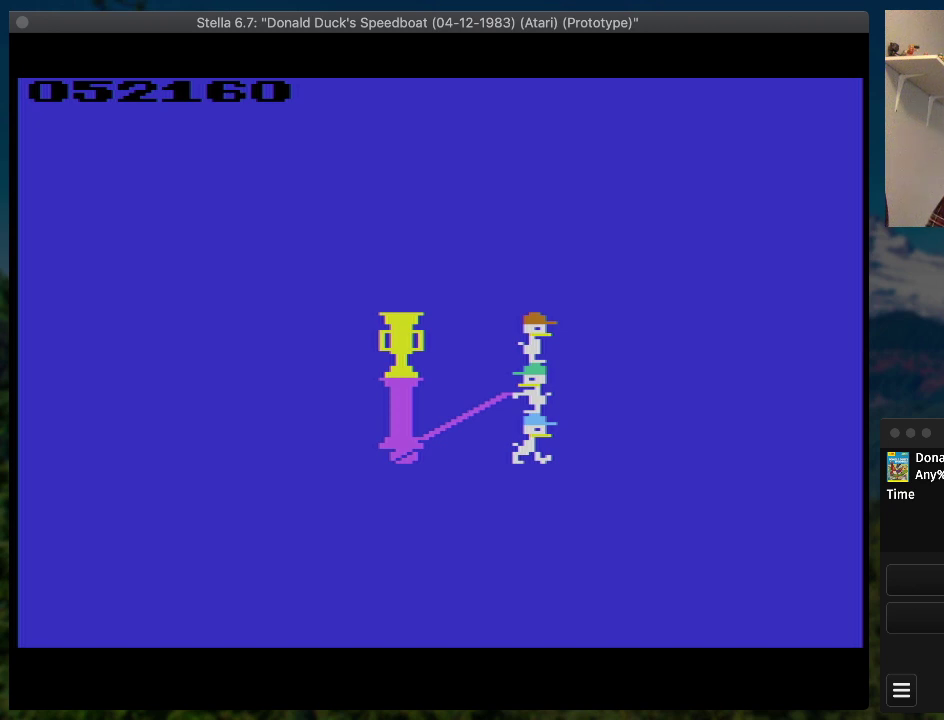
{"buttons": [], "events": []}
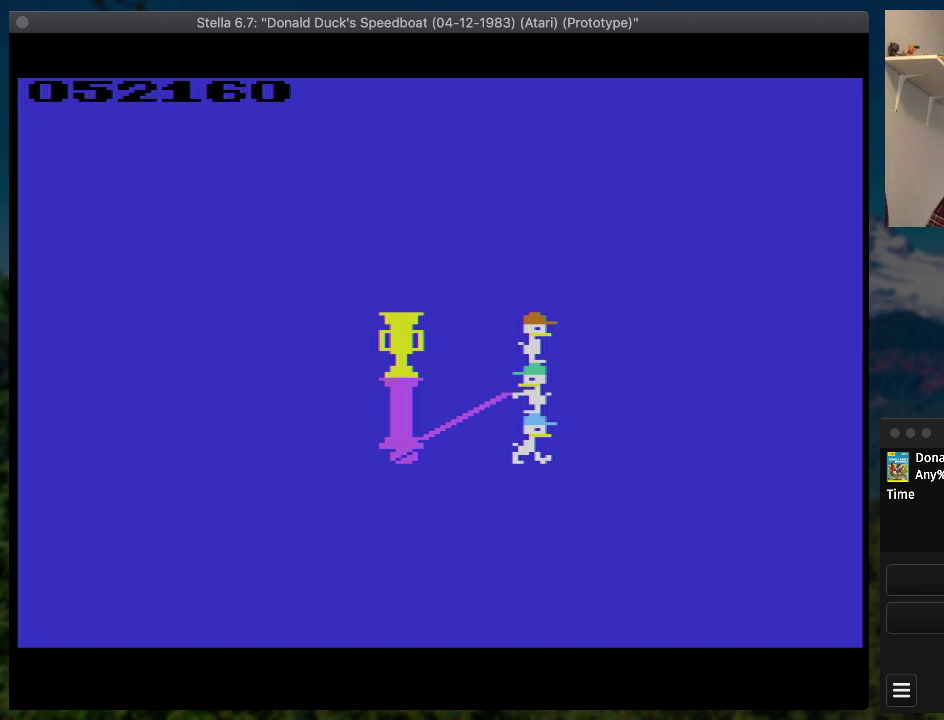
{"buttons": [], "events": [[233, "START", "down"], [300, "START", "up"]]}
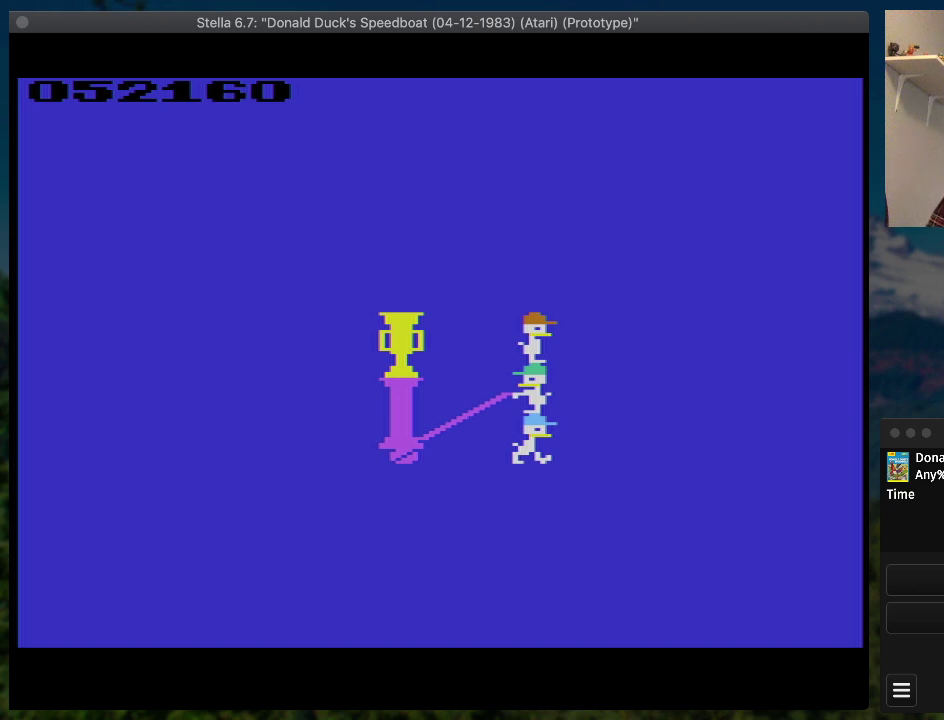
{"buttons": [], "events": []}
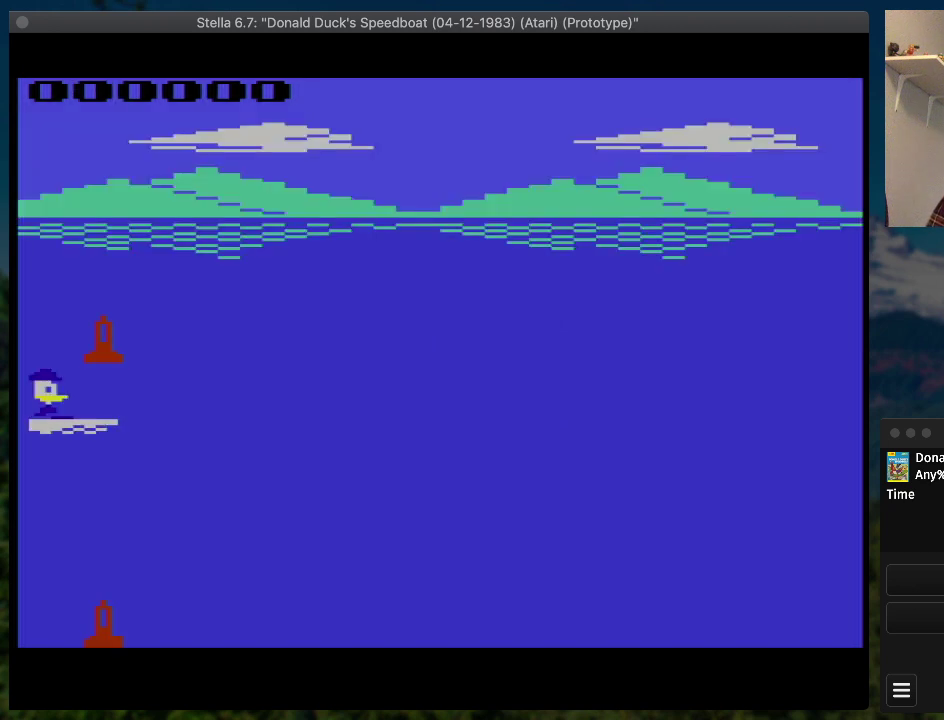
{"buttons": ["SELECT"], "events": [[400, "SELECT", "down"]]}
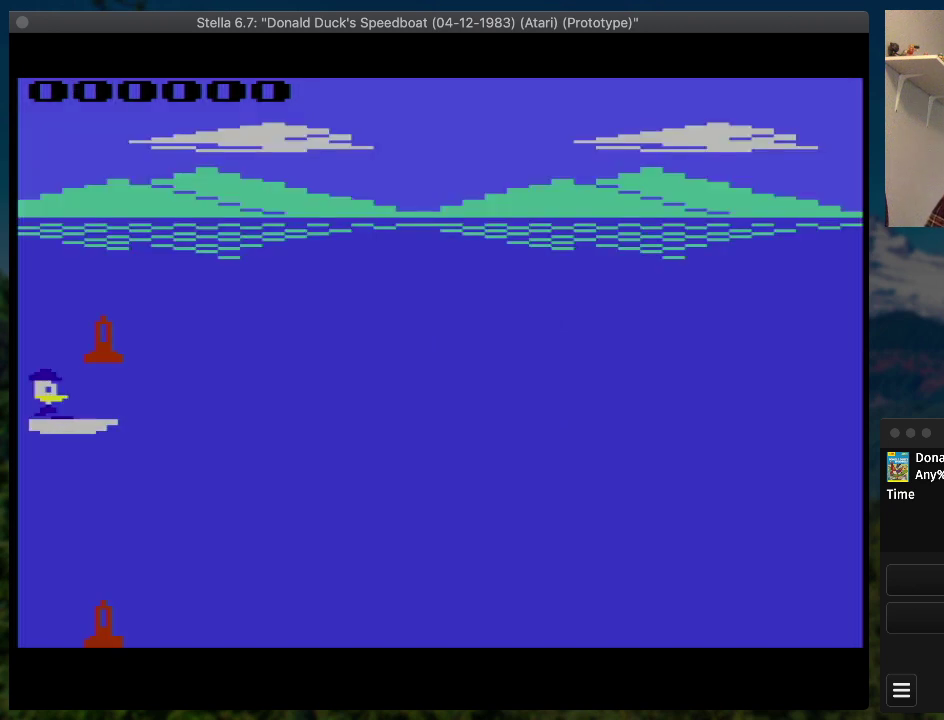
{"buttons": [], "events": [[67, "SELECT", "up"]]}